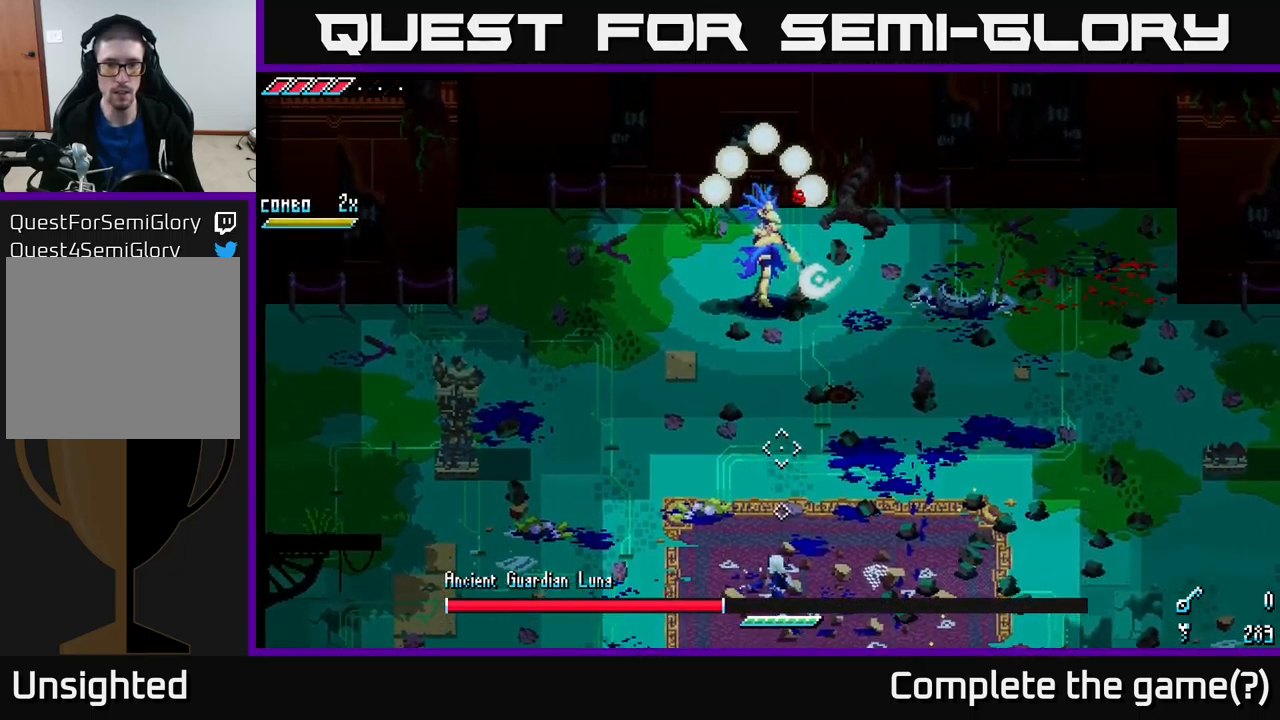
Gameplay with a controller (Xbox layout); each line is a JSON object with the inputs held at the frame after it. "events" lists button and stick changes between this image and that frame as [ms after this image, input, new state], when the widget could be followed in between.
{"buttons": ["L2"], "left_stick": "right", "right_stick": "up", "events": [[66, "L2", "down"], [116, "left_stick", "right"], [216, "L2", "up"], [283, "L2", "down"], [366, "L2", "up"], [466, "L2", "down"]]}
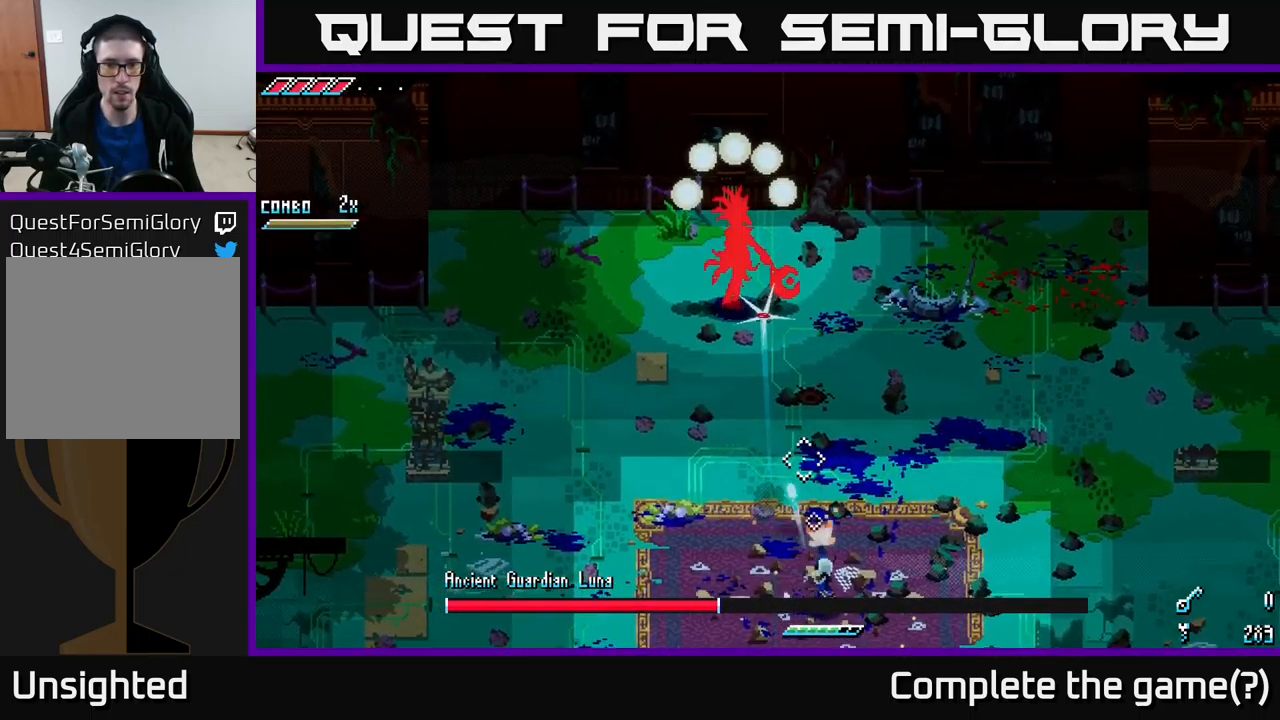
{"buttons": [], "left_stick": "right", "right_stick": "center", "events": [[83, "L2", "up"], [183, "left_stick", "up-right"], [250, "right_stick", "center"], [366, "left_stick", "right"]]}
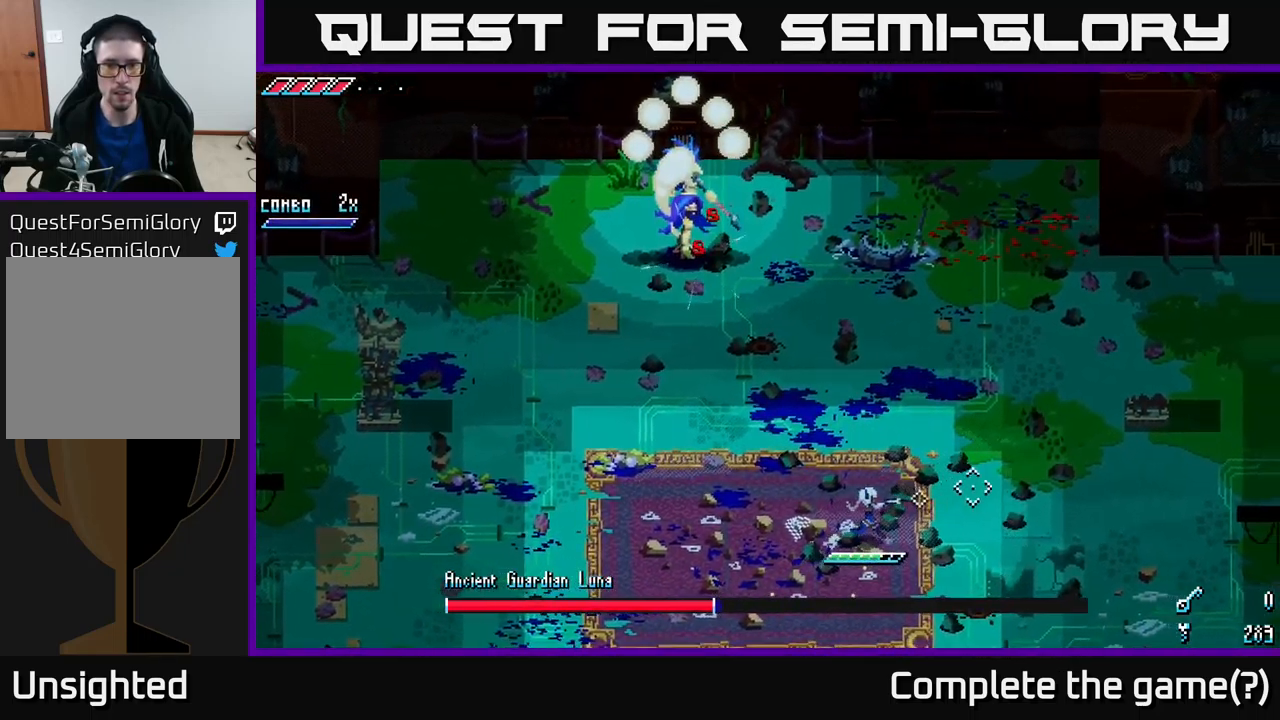
{"buttons": [], "left_stick": "up-right", "right_stick": "center", "events": [[100, "left_stick", "up-right"]]}
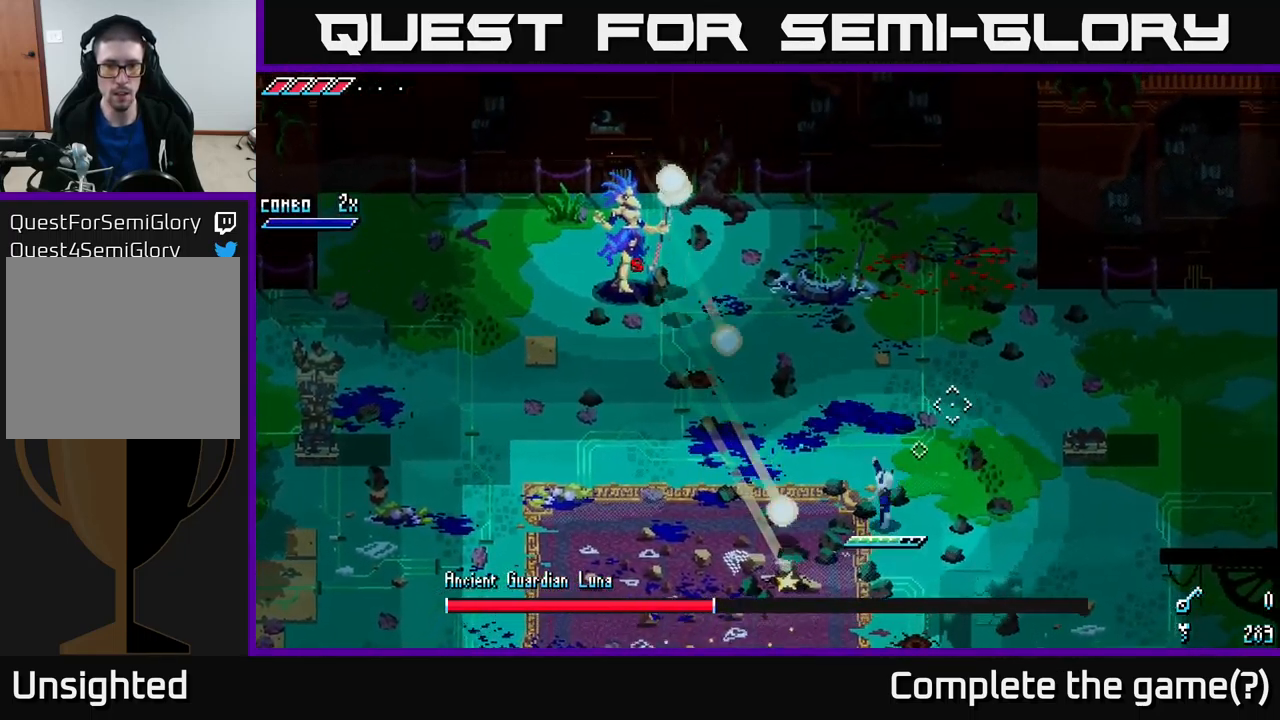
{"buttons": [], "left_stick": "center", "right_stick": "center", "events": [[66, "left_stick", "left"], [100, "B", "down"], [233, "B", "up"], [333, "B", "down"], [400, "B", "up"], [433, "left_stick", "center"]]}
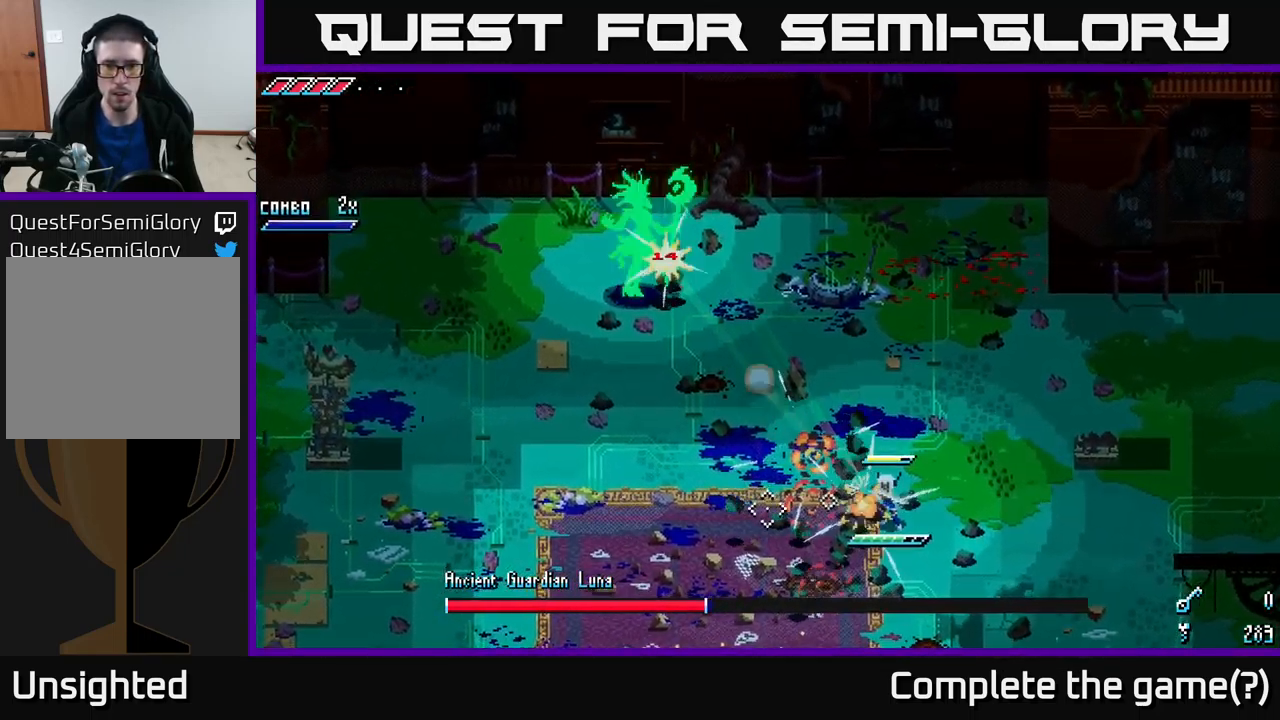
{"buttons": ["A", "X"], "left_stick": "up-left", "right_stick": "center", "events": [[50, "left_stick", "left"], [166, "left_stick", "up-left"], [250, "X", "down"], [500, "A", "down"]]}
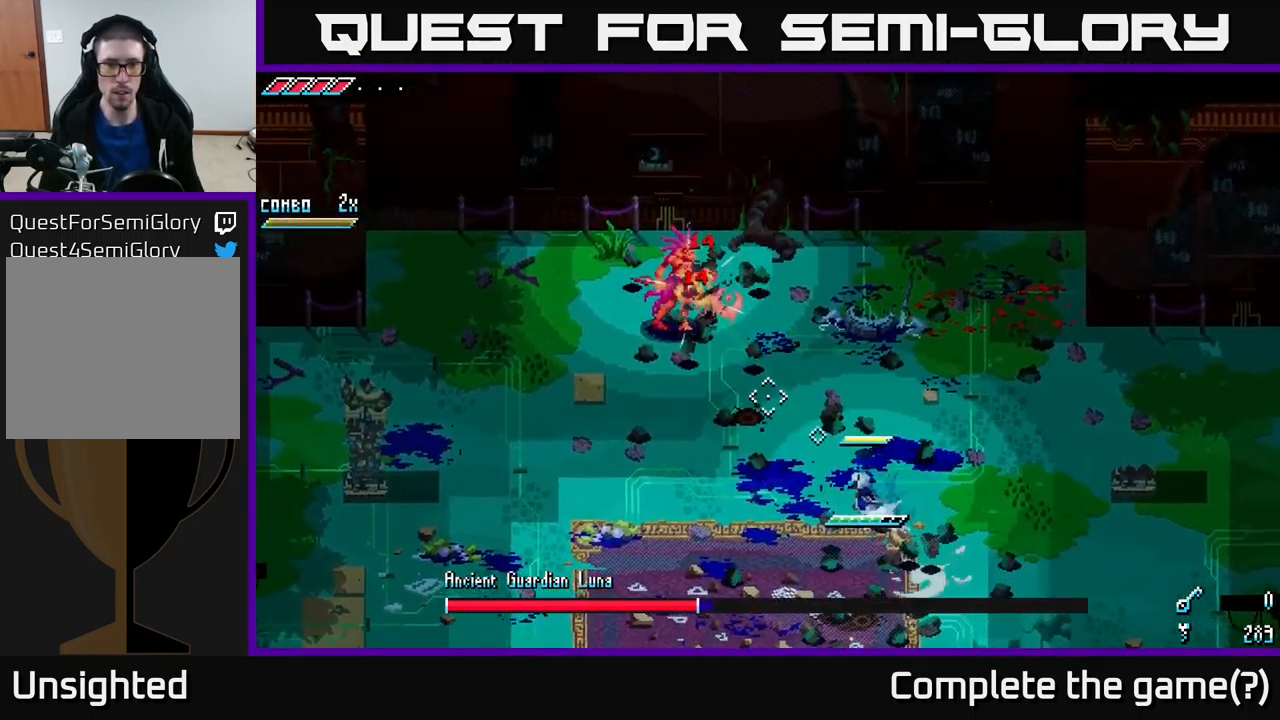
{"buttons": [], "left_stick": "center", "right_stick": "center", "events": [[183, "R2", "down"], [233, "A", "up"], [350, "R2", "up"], [366, "X", "up"], [483, "left_stick", "center"]]}
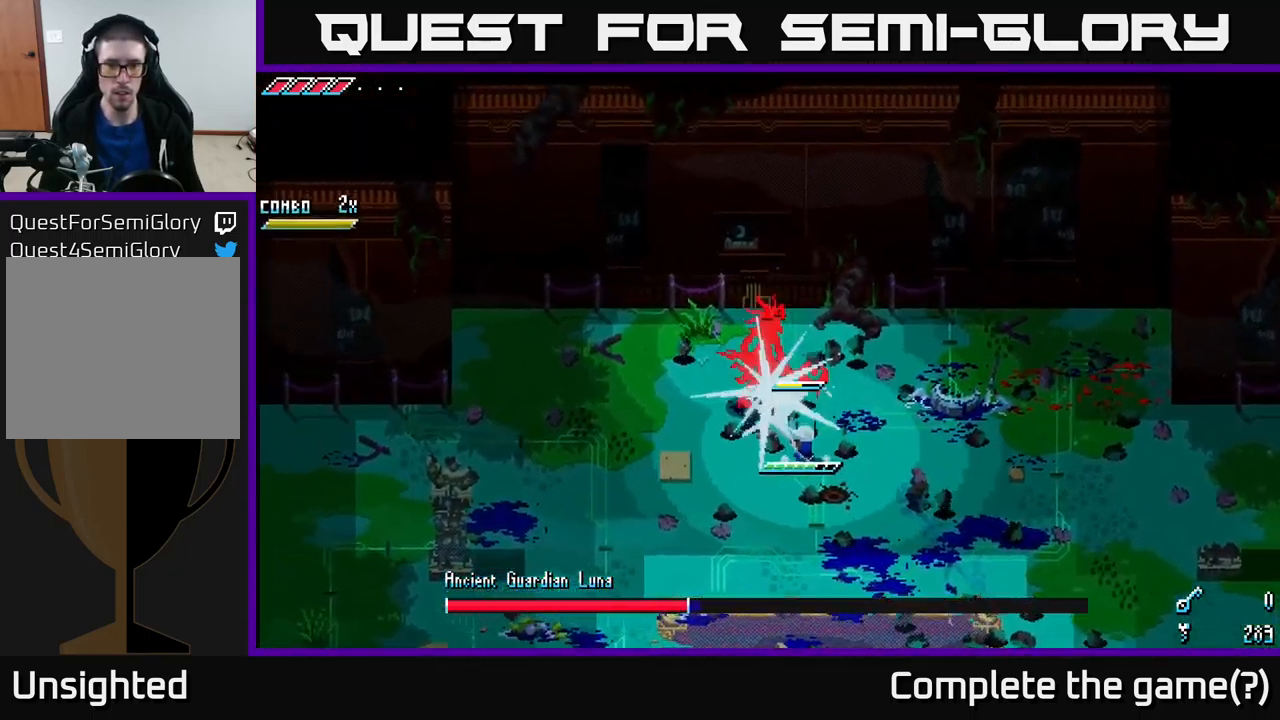
{"buttons": [], "left_stick": "up-left", "right_stick": "center", "events": [[232, "left_stick", "up-left"], [382, "R2", "down"], [499, "R2", "up"]]}
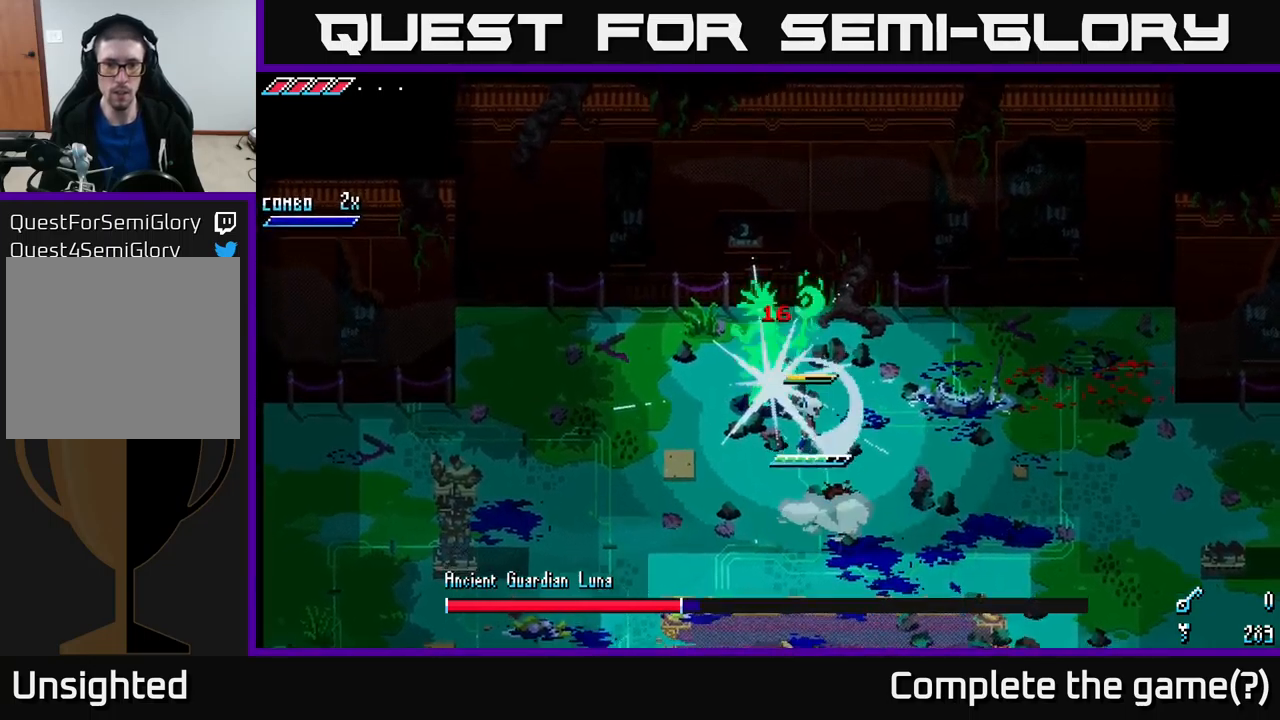
{"buttons": ["X"], "left_stick": "down", "right_stick": "center", "events": [[33, "left_stick", "center"], [83, "left_stick", "down"], [433, "X", "down"]]}
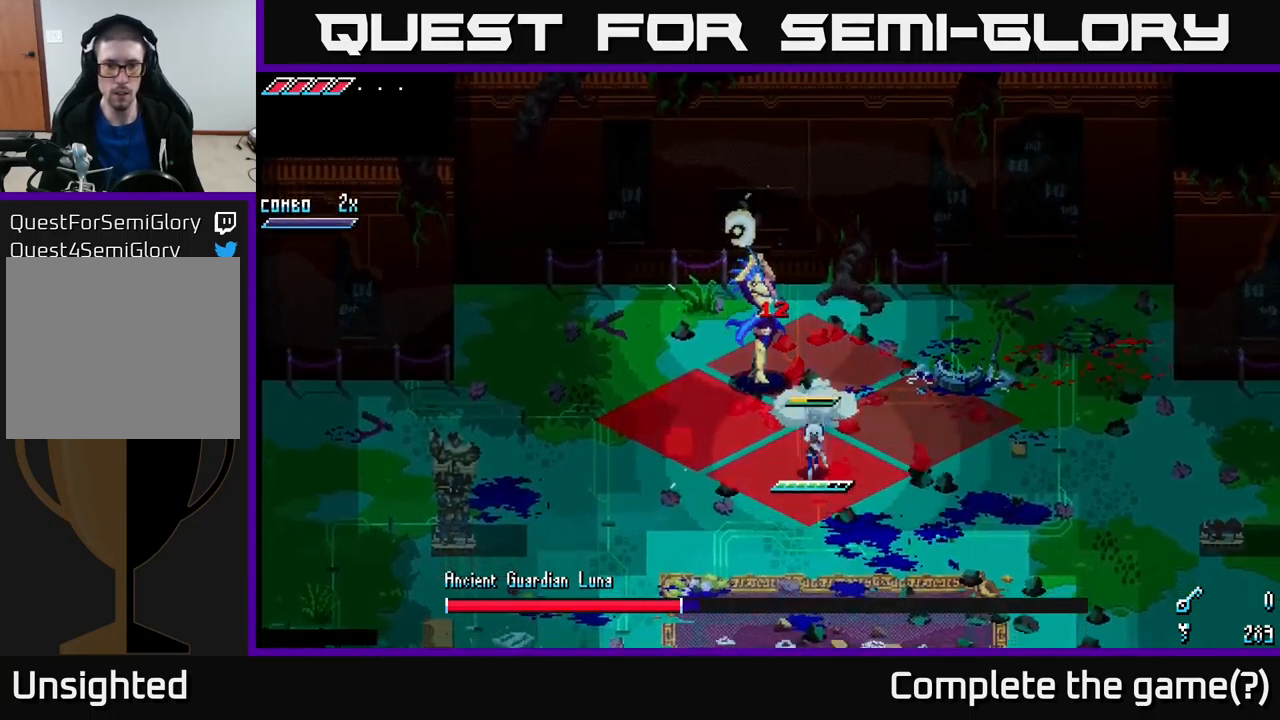
{"buttons": [], "left_stick": "down", "right_stick": "center", "events": [[500, "X", "up"]]}
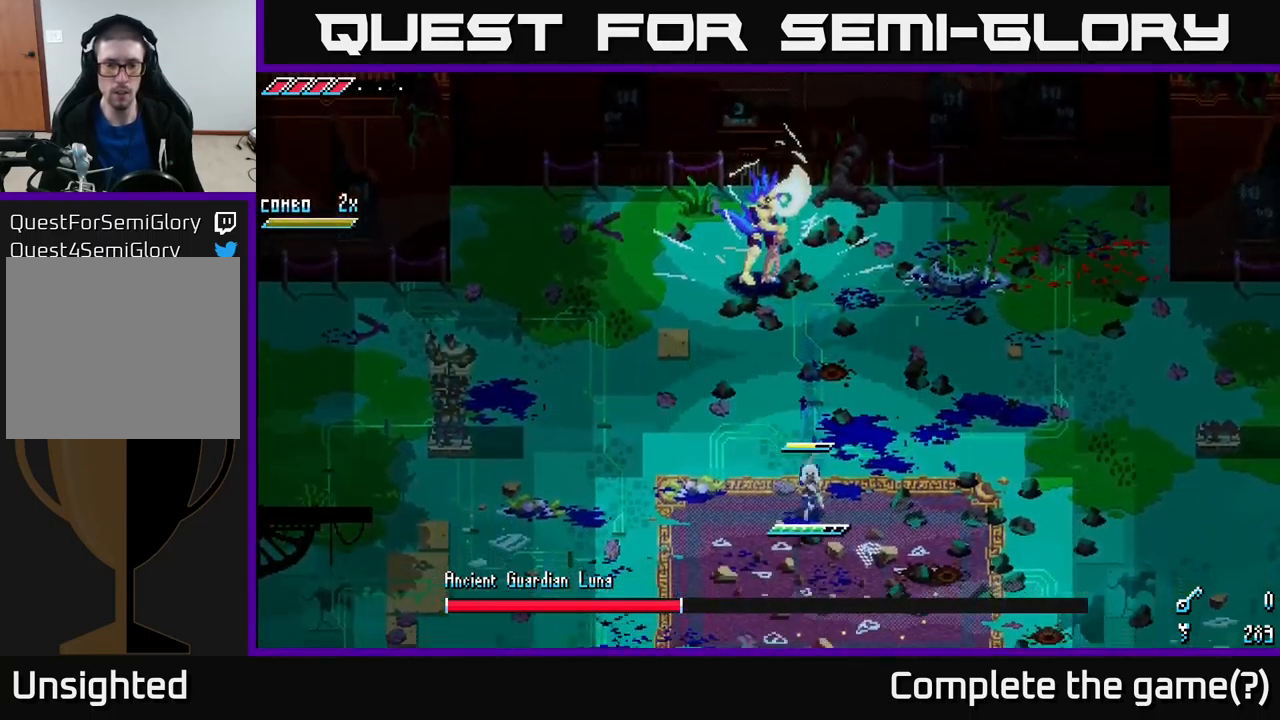
{"buttons": [], "left_stick": "down", "right_stick": "up", "events": [[133, "right_stick", "up"], [233, "L2", "down"], [333, "L2", "up"], [417, "L2", "down"], [483, "L2", "up"]]}
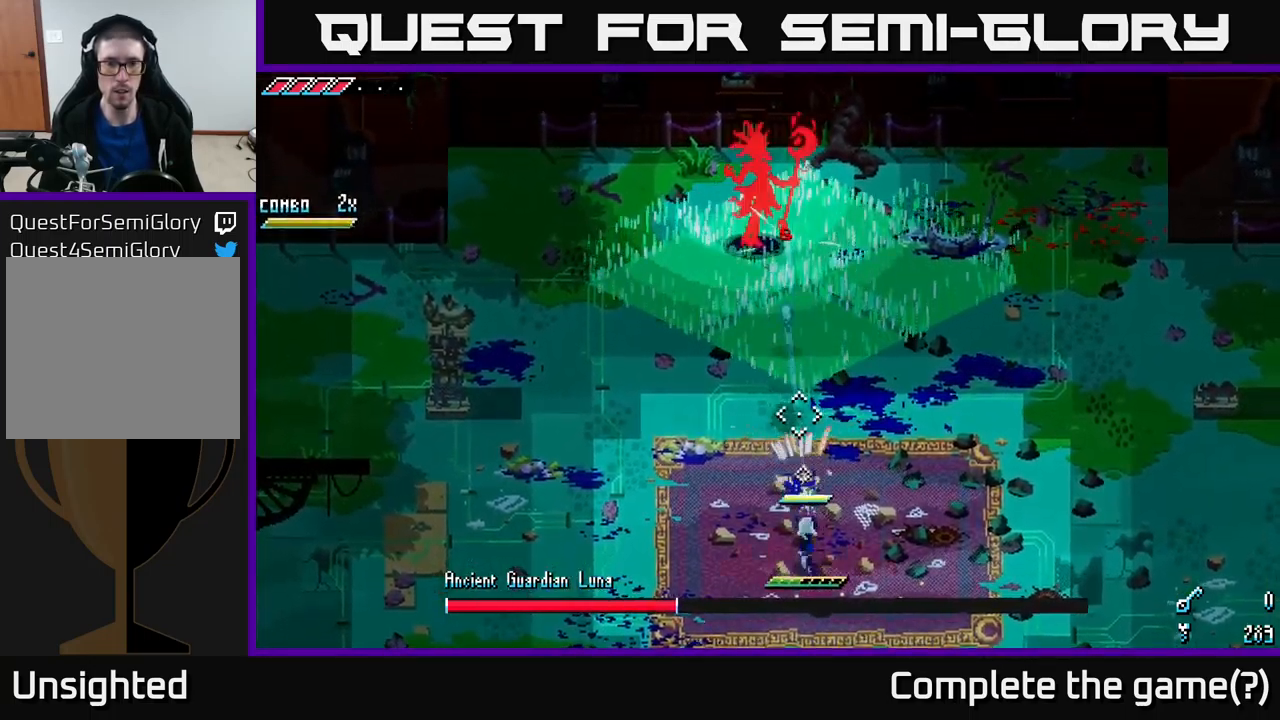
{"buttons": [], "left_stick": "left", "right_stick": "up", "events": [[33, "left_stick", "center"], [50, "L2", "down"], [150, "L2", "up"], [183, "left_stick", "left"], [217, "L2", "down"], [317, "L2", "up"], [400, "L2", "down"], [450, "L2", "up"]]}
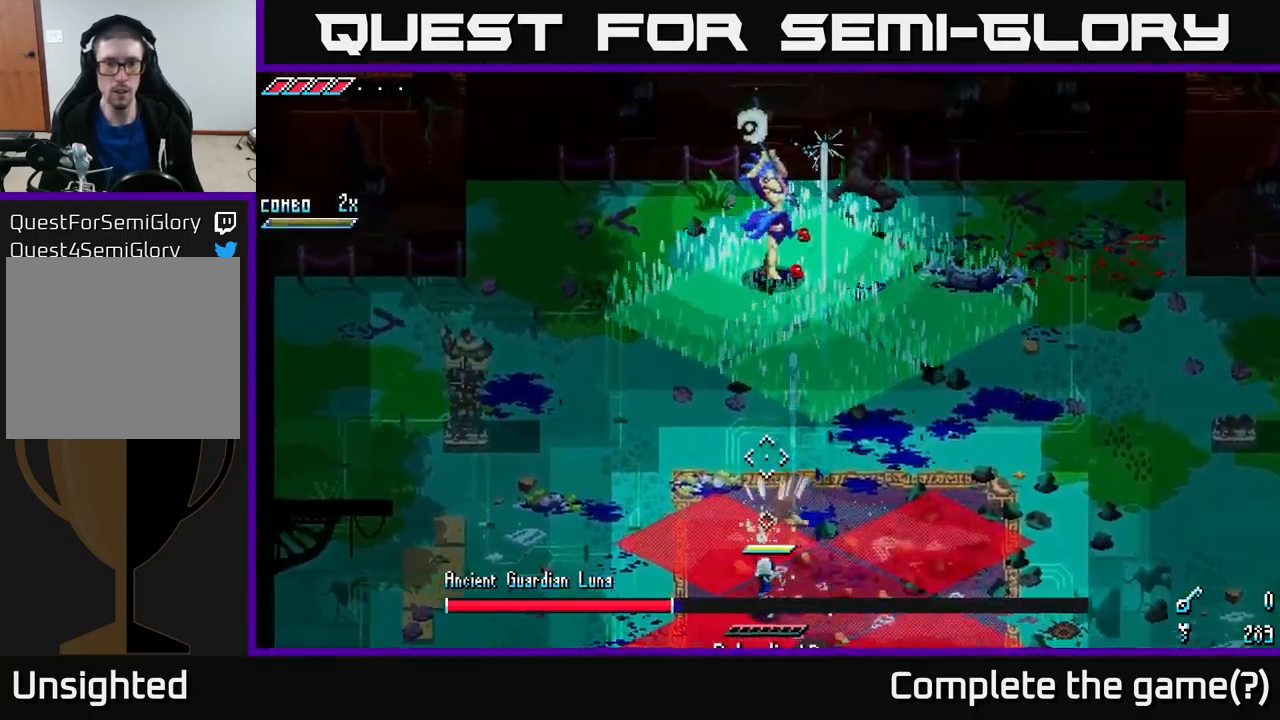
{"buttons": ["A", "X"], "left_stick": "left", "right_stick": "center", "events": [[33, "left_stick", "down-left"], [283, "left_stick", "left"], [333, "right_stick", "center"], [350, "X", "down"], [417, "A", "down"]]}
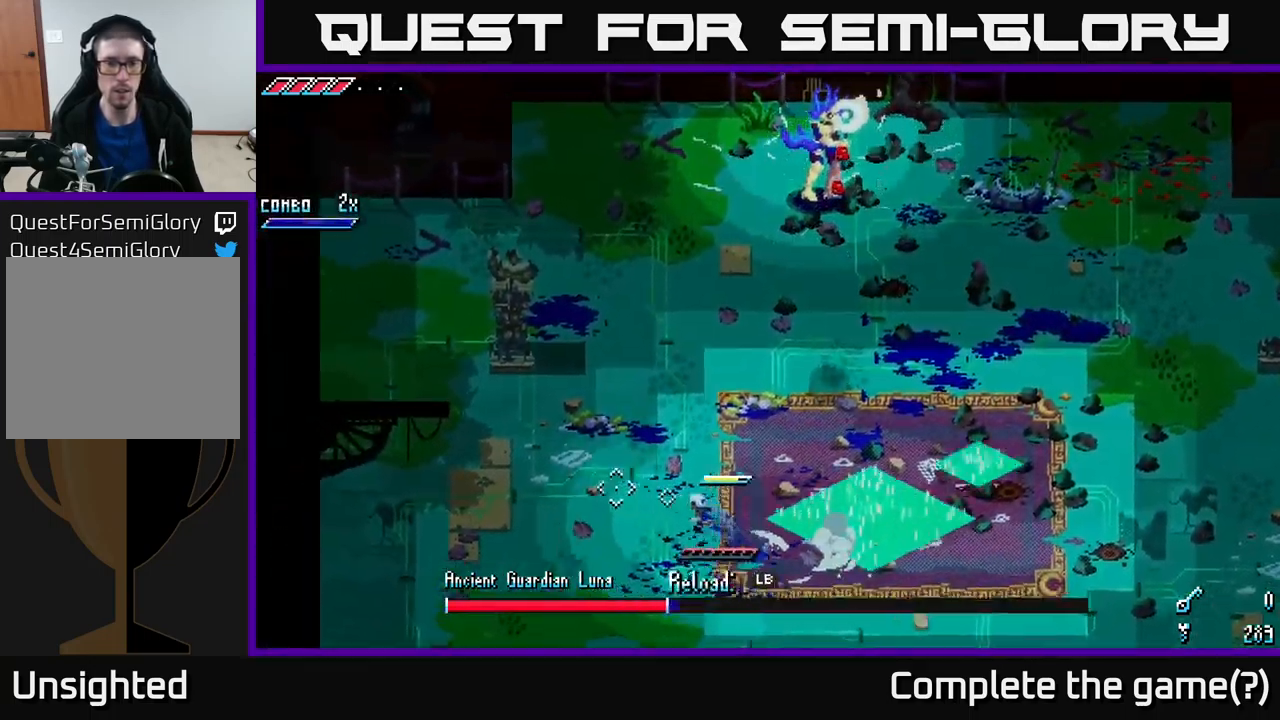
{"buttons": ["L1"], "left_stick": "left", "right_stick": "up-right", "events": [[50, "A", "up"], [67, "X", "up"], [350, "L1", "down"], [367, "right_stick", "up-right"]]}
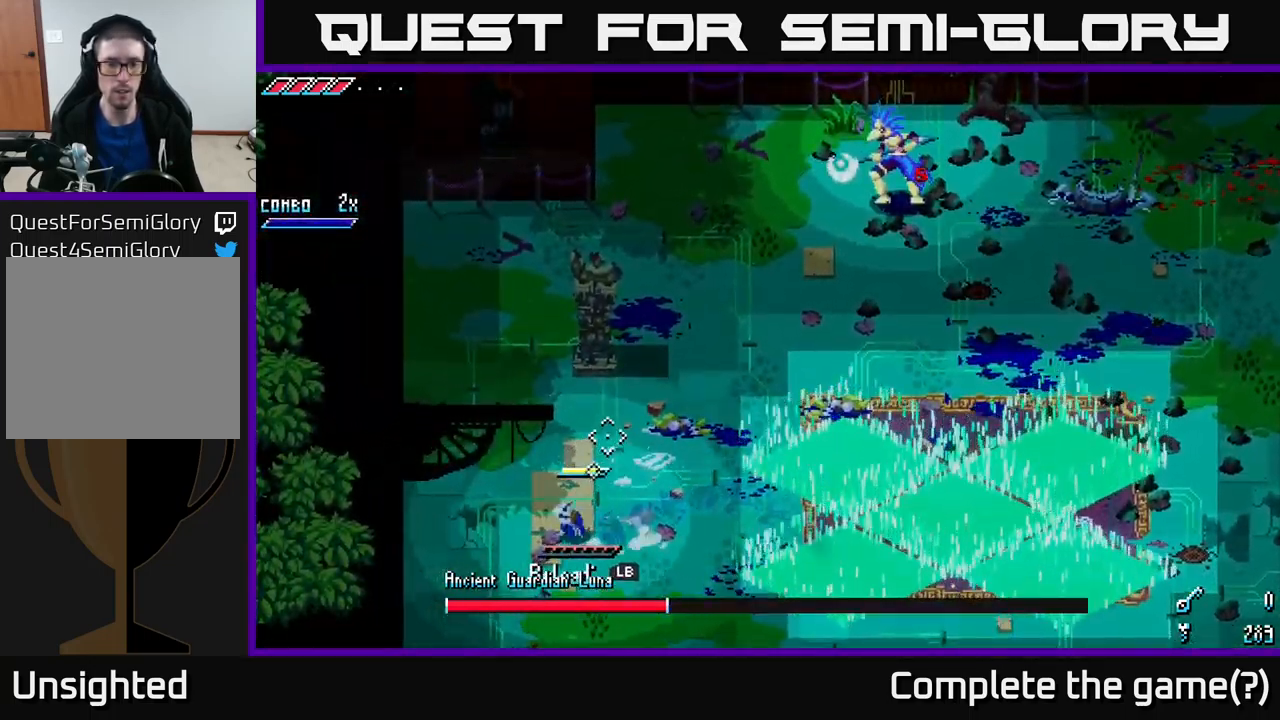
{"buttons": [], "left_stick": "down", "right_stick": "up-right", "events": [[17, "L1", "up"], [467, "left_stick", "down"]]}
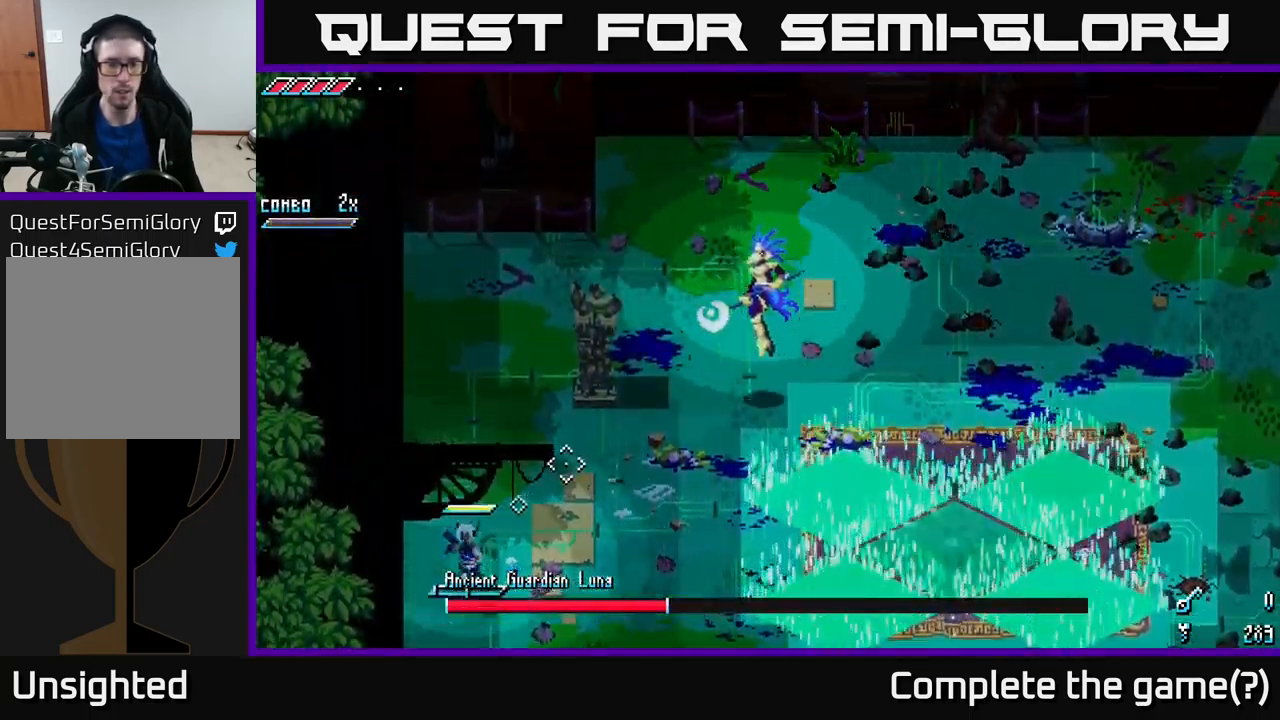
{"buttons": ["L1"], "left_stick": "down", "right_stick": "up-right", "events": [[17, "L1", "down"], [100, "L1", "up"], [500, "L1", "down"]]}
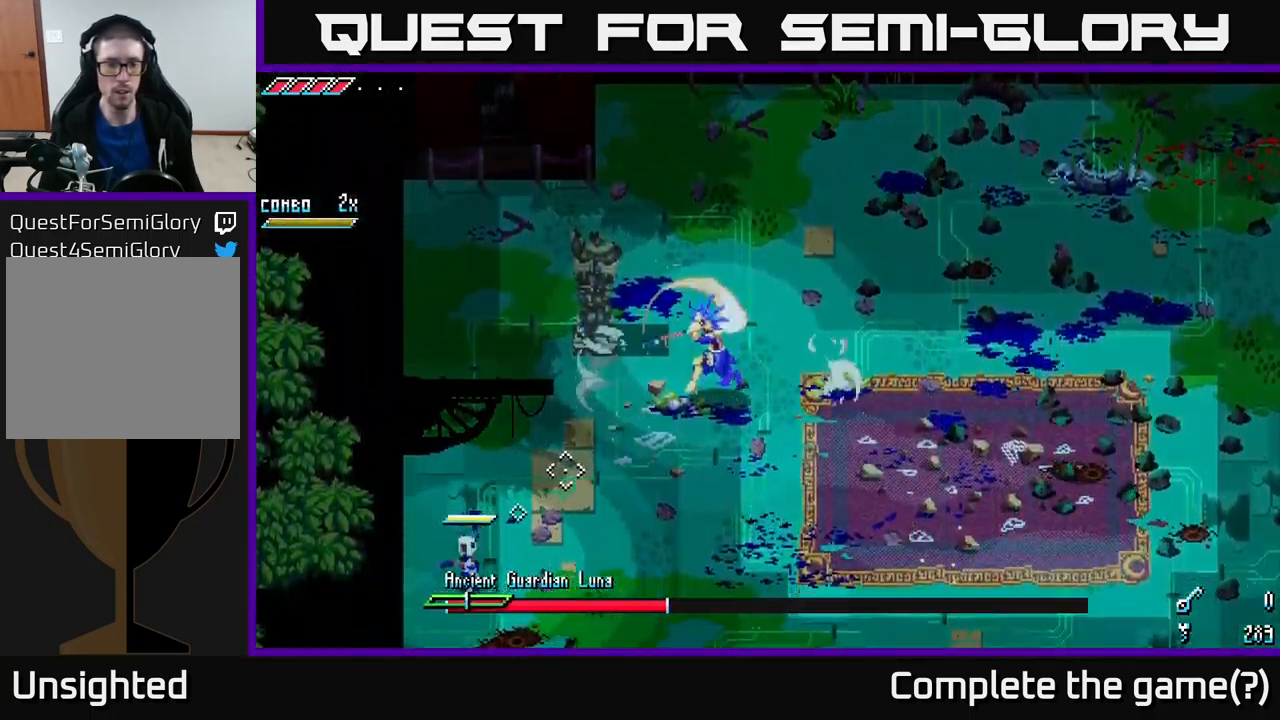
{"buttons": [], "left_stick": "right", "right_stick": "center", "events": [[100, "L1", "up"], [217, "left_stick", "down-right"], [350, "right_stick", "center"], [433, "left_stick", "right"]]}
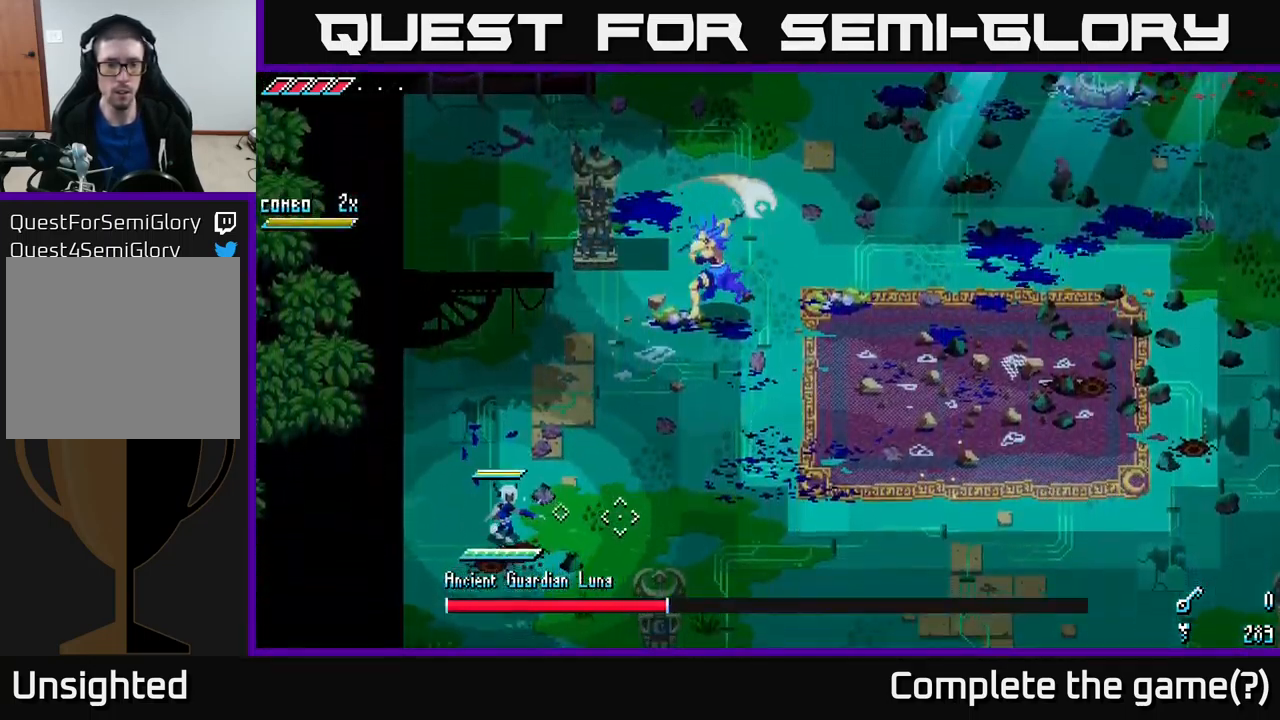
{"buttons": [], "left_stick": "right", "right_stick": "center", "events": []}
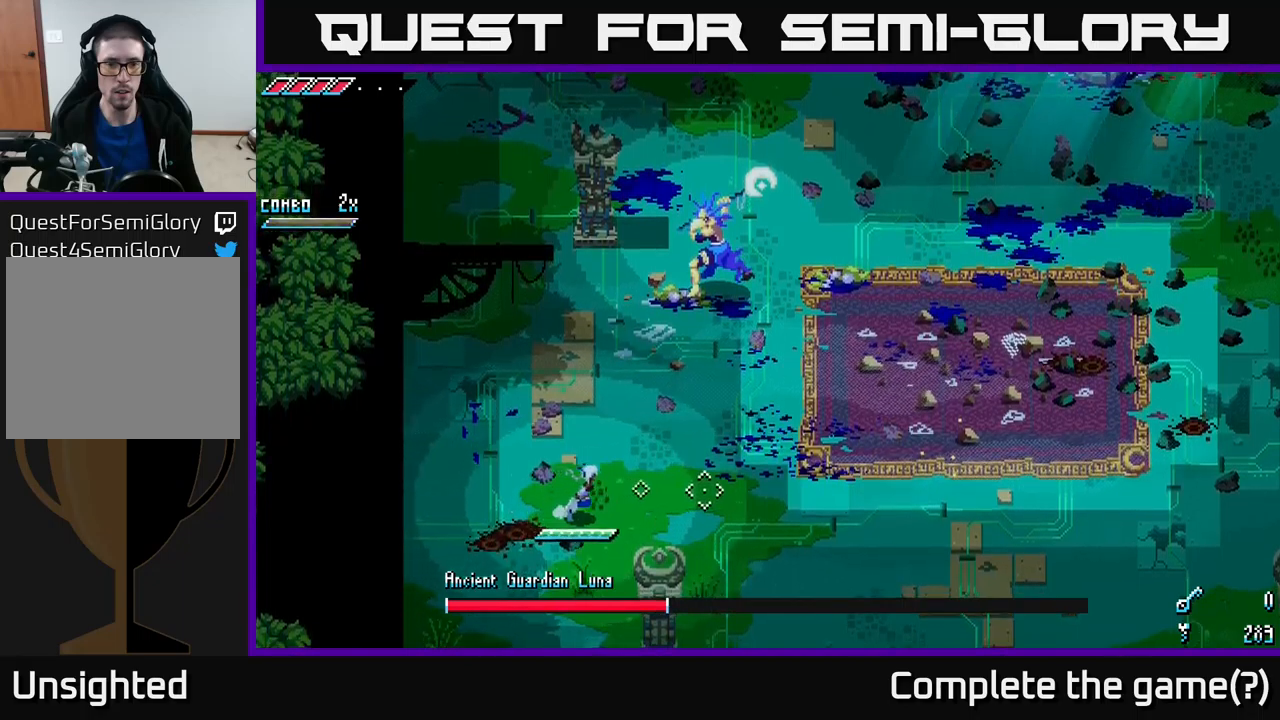
{"buttons": [], "left_stick": "up", "right_stick": "center", "events": [[150, "left_stick", "up-right"], [300, "left_stick", "up"], [350, "B", "down"], [450, "B", "up"]]}
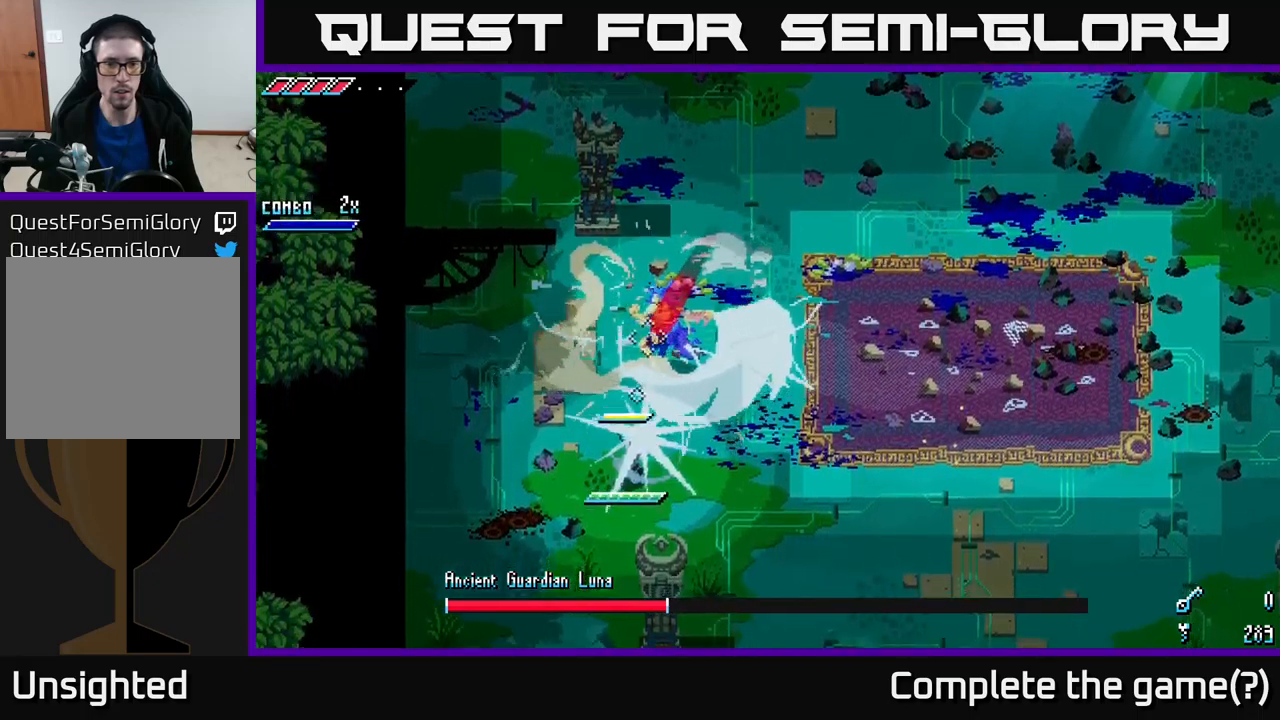
{"buttons": [], "left_stick": "up-right", "right_stick": "center", "events": [[184, "left_stick", "up-right"]]}
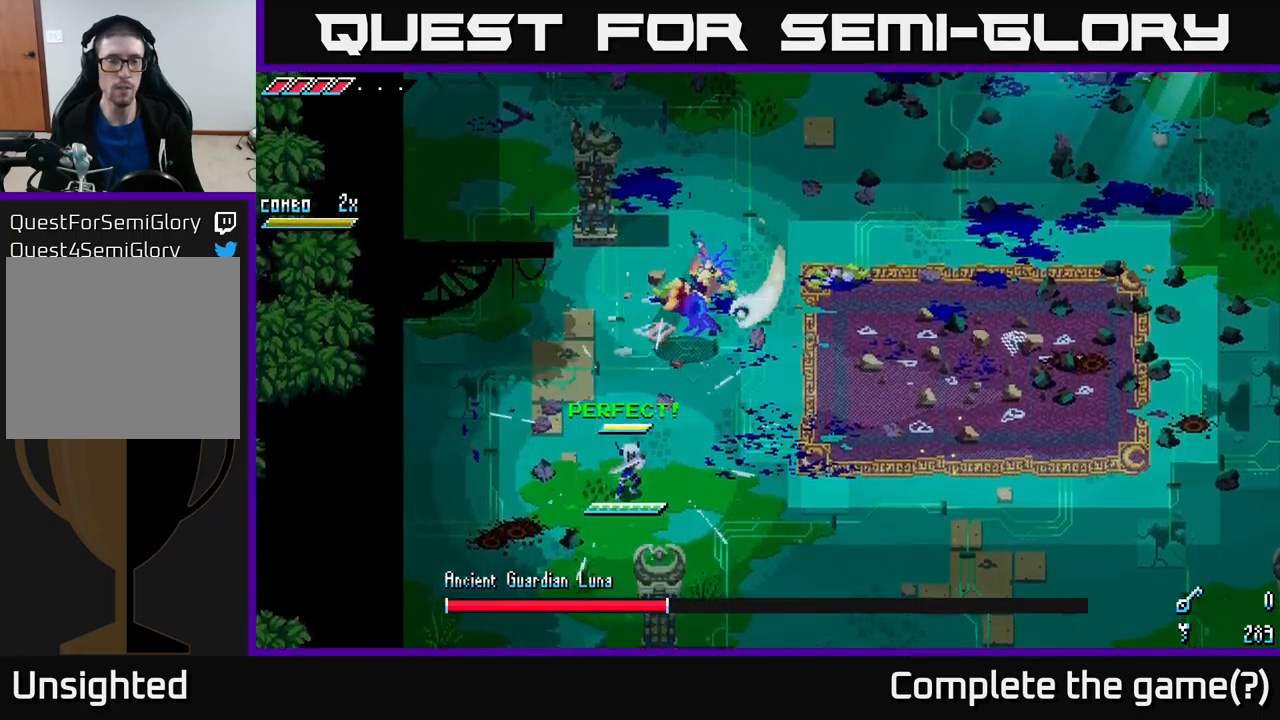
{"buttons": [], "left_stick": "up-right", "right_stick": "center", "events": []}
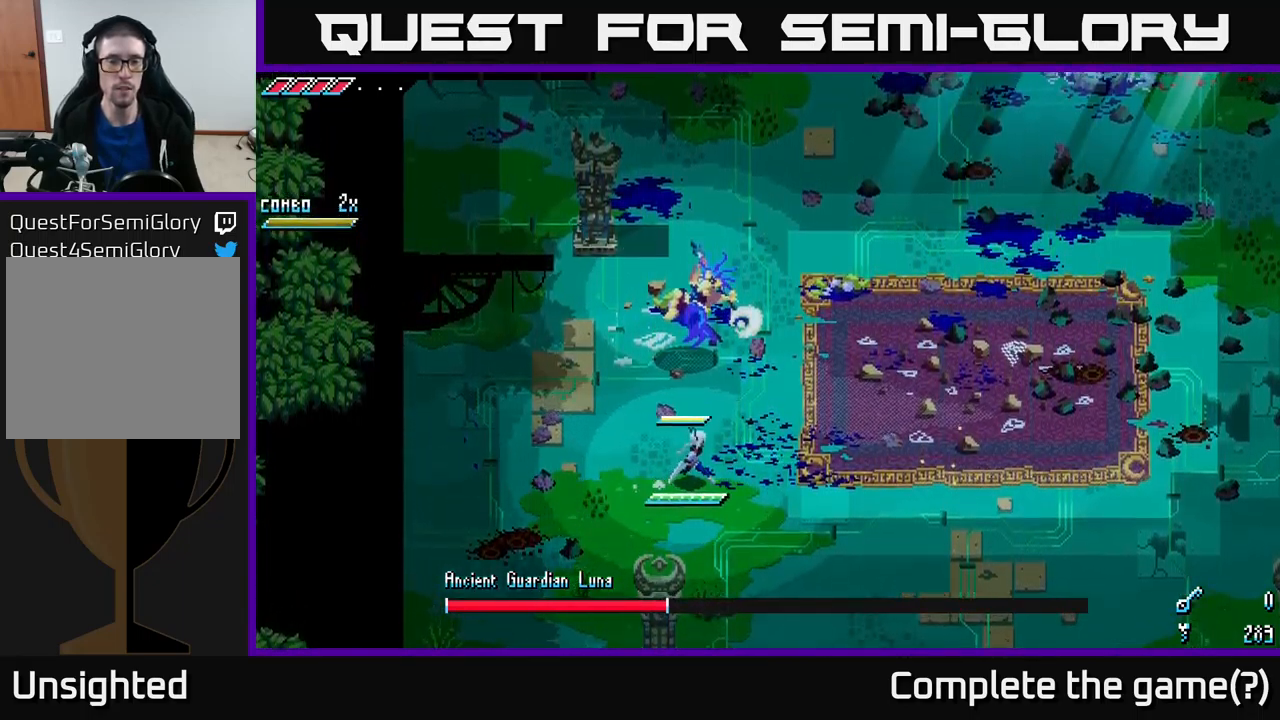
{"buttons": ["B"], "left_stick": "up", "right_stick": "center", "events": [[217, "left_stick", "center"], [367, "left_stick", "right"], [450, "B", "down"], [450, "left_stick", "up"]]}
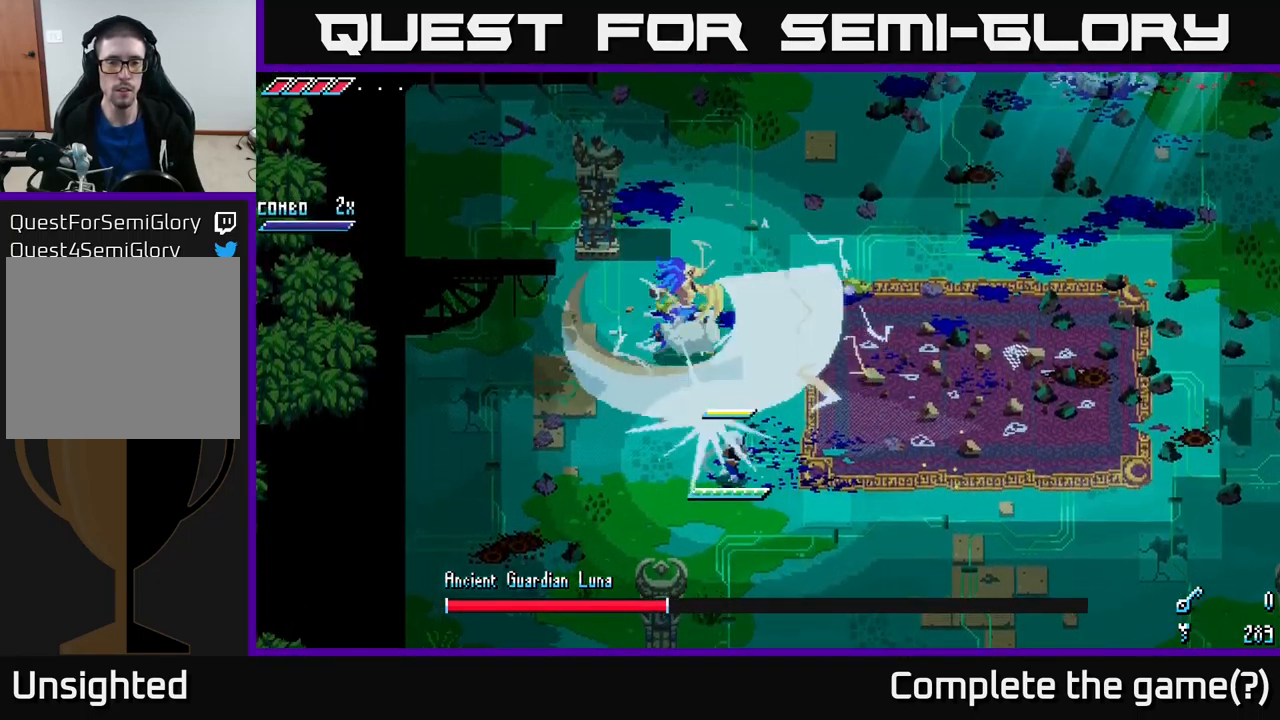
{"buttons": ["X"], "left_stick": "up-left", "right_stick": "center", "events": [[67, "B", "up"], [84, "left_stick", "center"], [184, "left_stick", "up-left"], [234, "X", "down"]]}
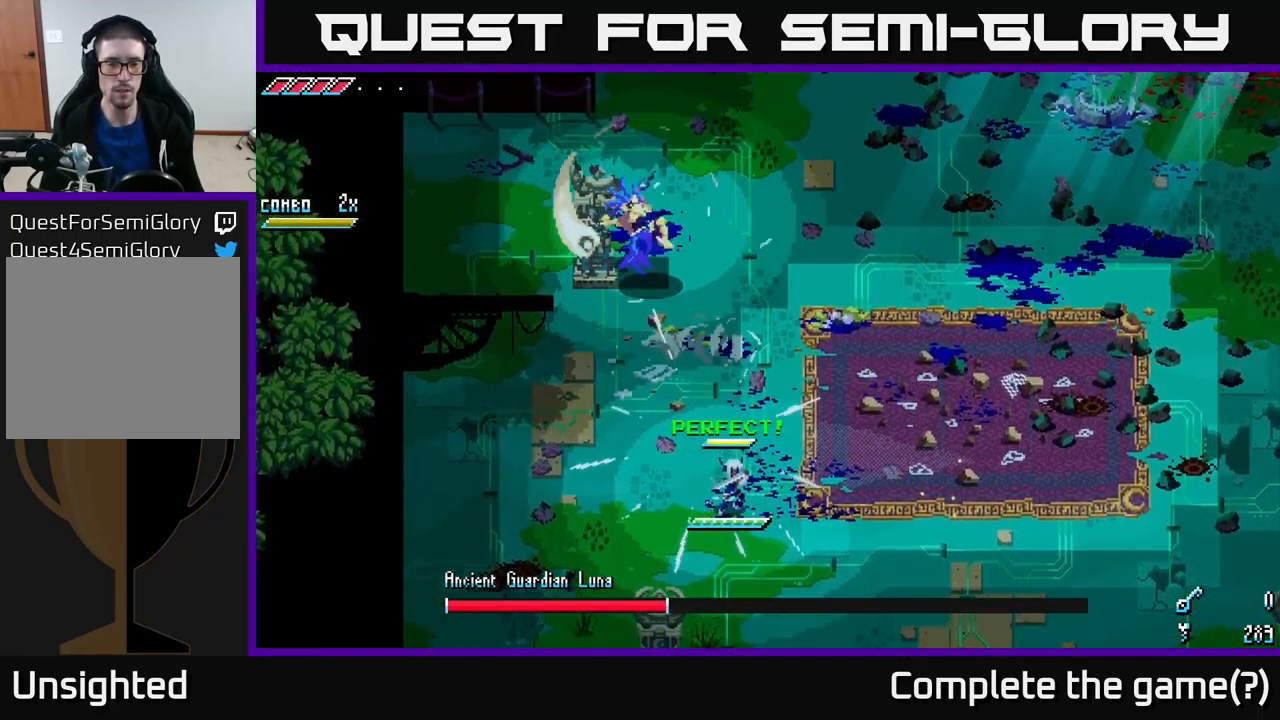
{"buttons": ["X"], "left_stick": "up-left", "right_stick": "center", "events": []}
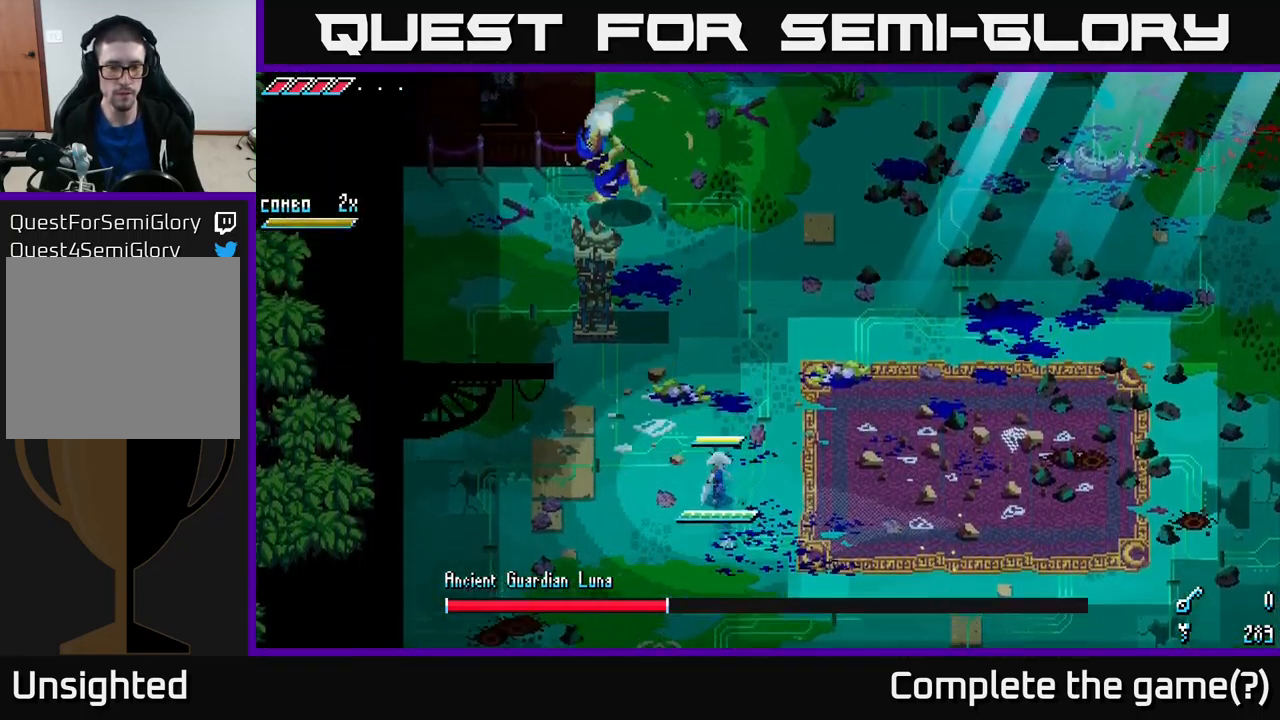
{"buttons": ["A", "X", "R2"], "left_stick": "up-left", "right_stick": "center", "events": [[267, "A", "down"], [484, "R2", "down"]]}
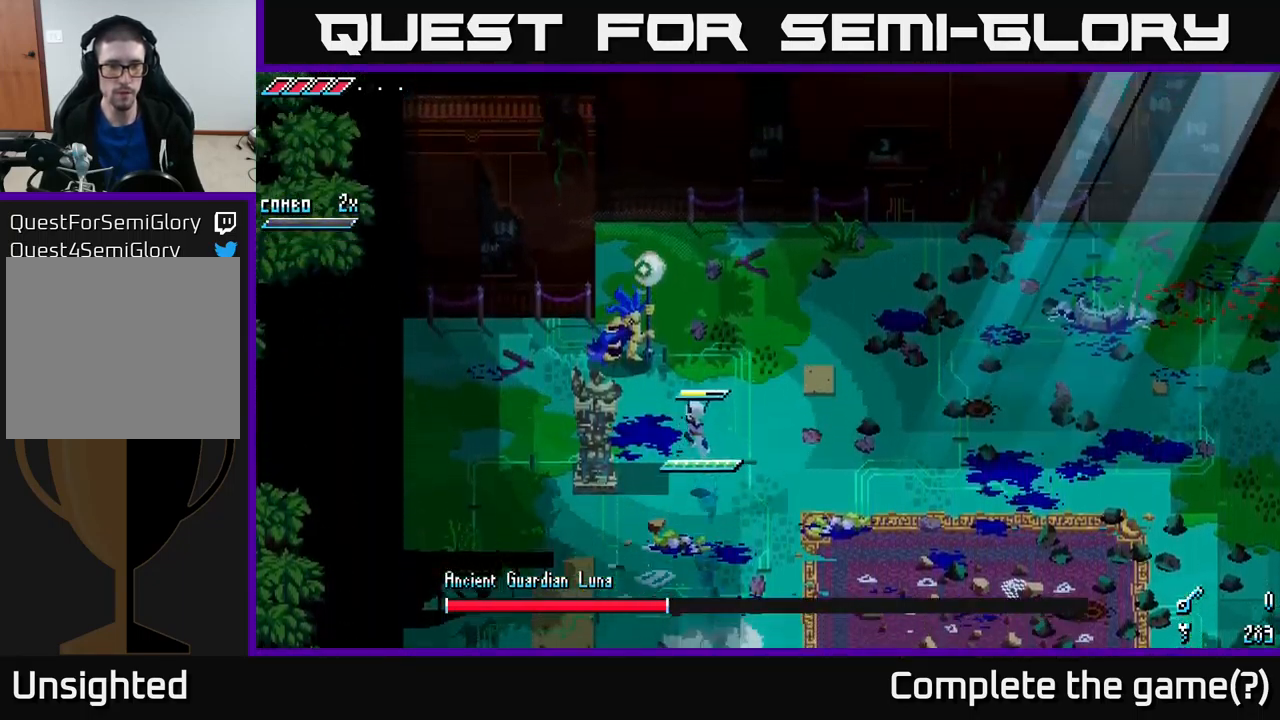
{"buttons": [], "left_stick": "up-left", "right_stick": "center", "events": [[17, "A", "up"], [234, "R2", "up"], [250, "X", "up"]]}
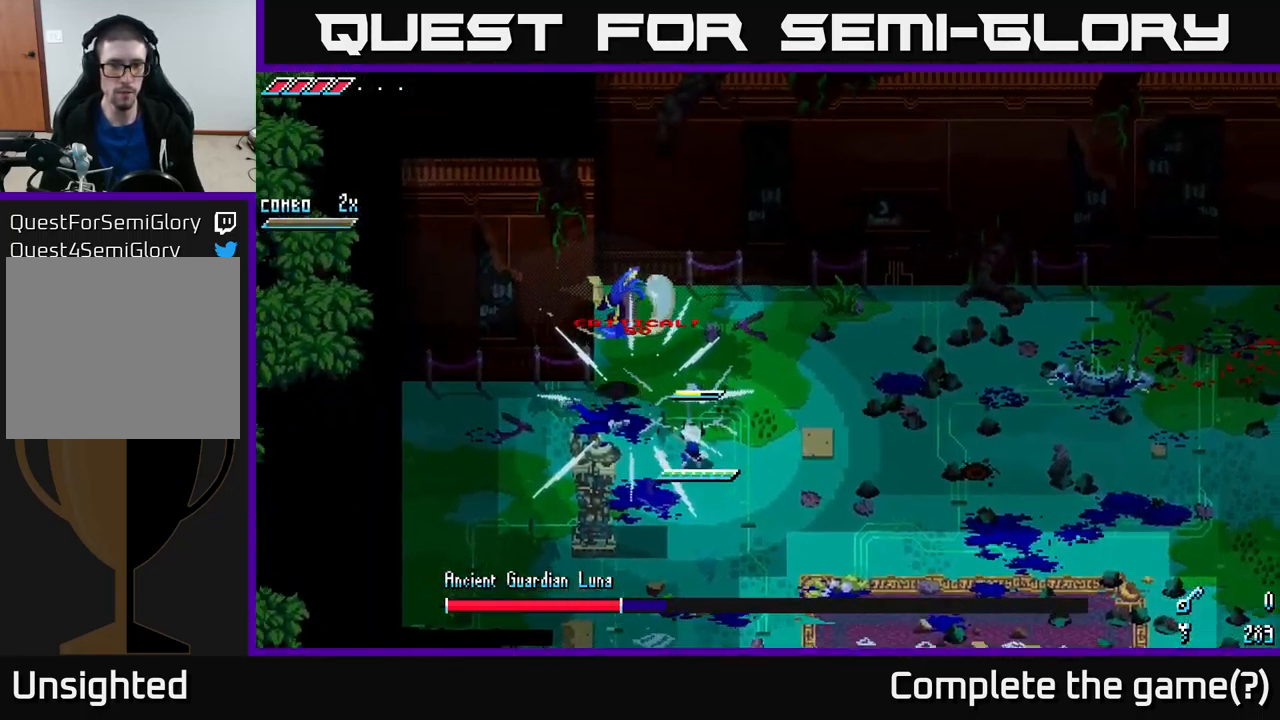
{"buttons": [], "left_stick": "up", "right_stick": "center", "events": [[217, "left_stick", "up"]]}
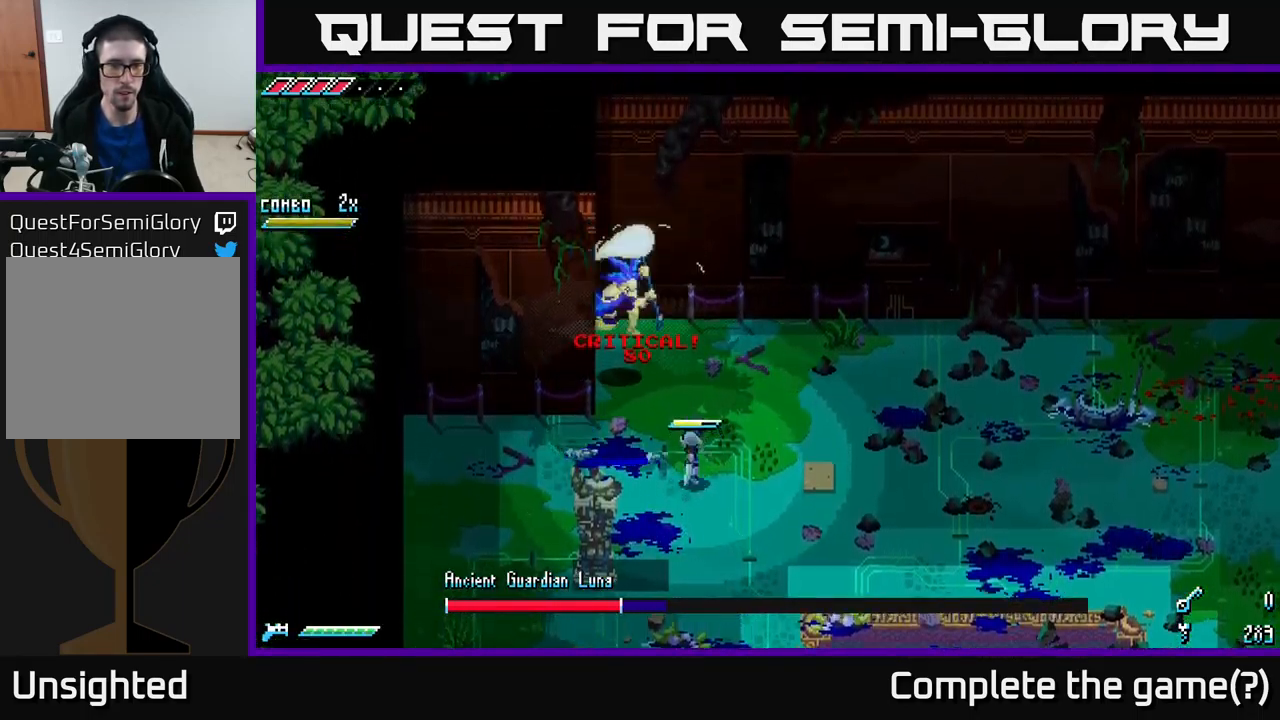
{"buttons": [], "left_stick": "center", "right_stick": "center", "events": [[50, "X", "down"], [167, "X", "up"], [217, "R2", "down"], [301, "left_stick", "up-left"], [334, "R2", "up"], [417, "left_stick", "center"]]}
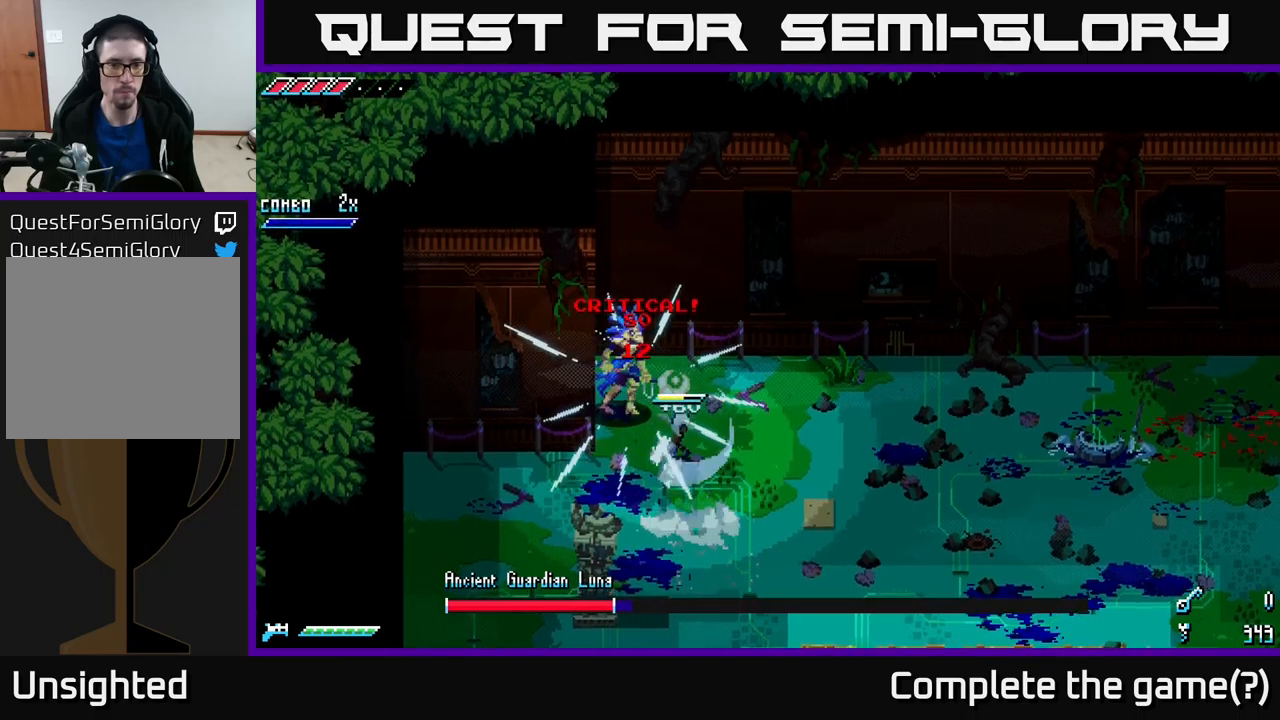
{"buttons": [], "left_stick": "down-right", "right_stick": "up-left", "events": [[66, "left_stick", "up-left"], [166, "R2", "down"], [316, "R2", "up"], [316, "left_stick", "center"], [483, "left_stick", "down-right"], [500, "right_stick", "up-left"]]}
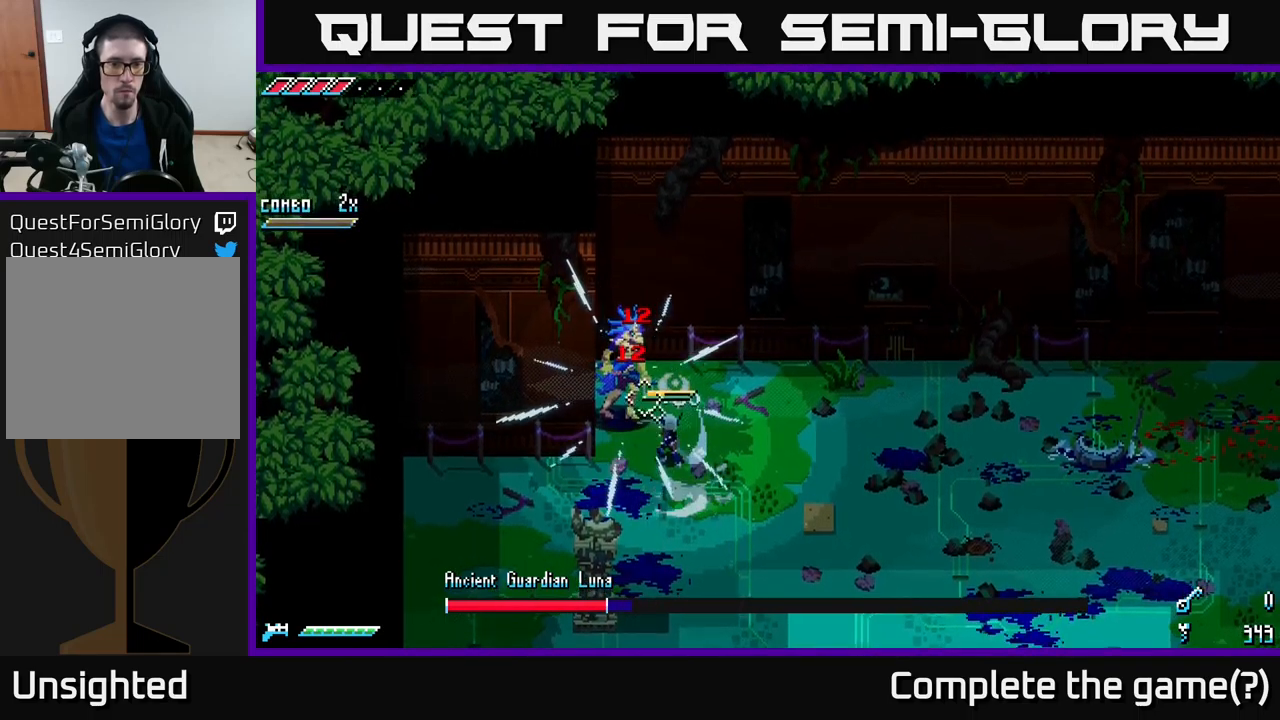
{"buttons": [], "left_stick": "down-right", "right_stick": "up-left", "events": [[66, "L2", "down"], [183, "L2", "up"], [233, "L2", "down"], [316, "L2", "up"], [383, "L2", "down"], [433, "L2", "up"]]}